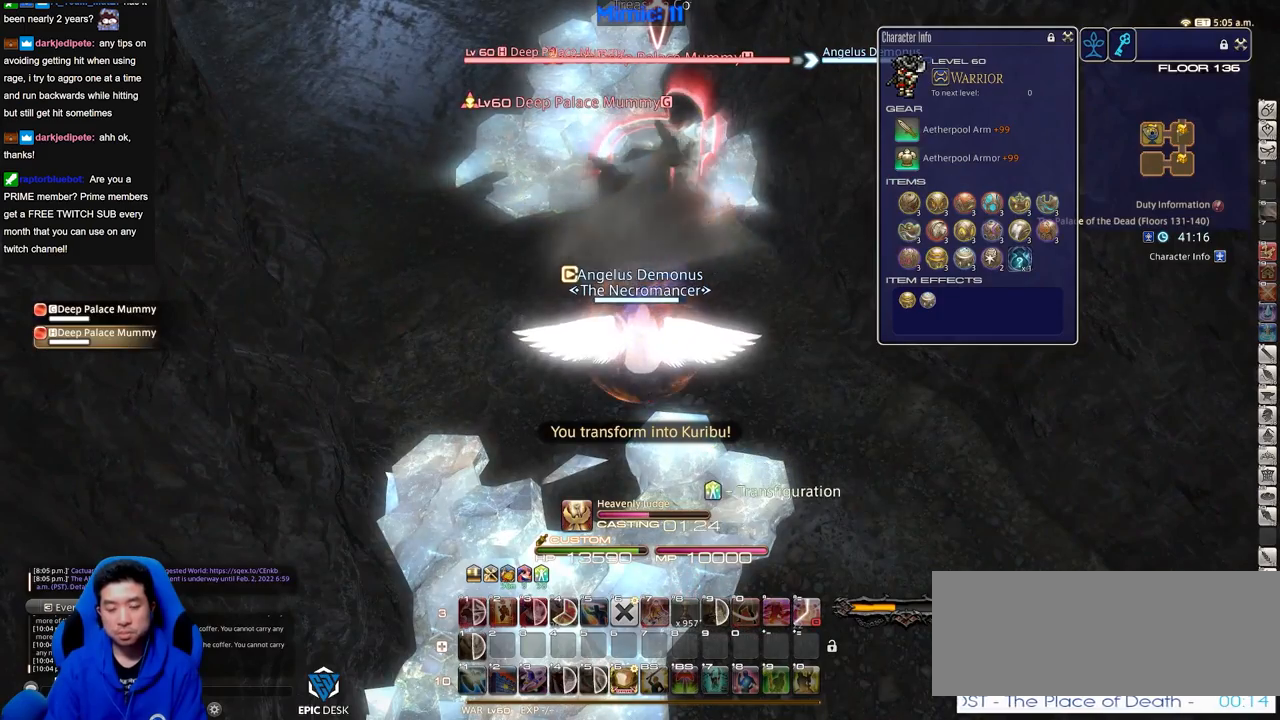
Gameplay with keyboard; each line is a JSON object with the keys held at the frame after it. "events" lists presses ("down") and releases ("up") of ".", "/", "0", "1", "2", "3", "4", "5", "6", "7", "8", "9", "a", "alt_l", "alt_r", "b", "backslash", "backspace", "c", "caps_lock", "comma", "ctrl_l", "ctrl_r", "d", "down", "e", "equals", "escape", "f", "f1", "f10", "f11", "f12", "f2", "f3", "f4", "f5", "f6", "f7", "f8", "f9", "g", "h", "i", "j", "k", "l", "lbracket", "left", "m", "menu", "minus", "n", "o", "p", "q", "quote", "r", "rbracket", "return", "right", "s", "semicolon", "shift_l", "shift_r", "space", "super", "t", "tab", "tilde", "u", "up", "v", "w", "x", "y" and "z" between this image and that frame as [ms after this image, input, new state], when the widget could be followed in between. No other keys are recorded. Mouse input is not recorded.
{"keys": [], "events": []}
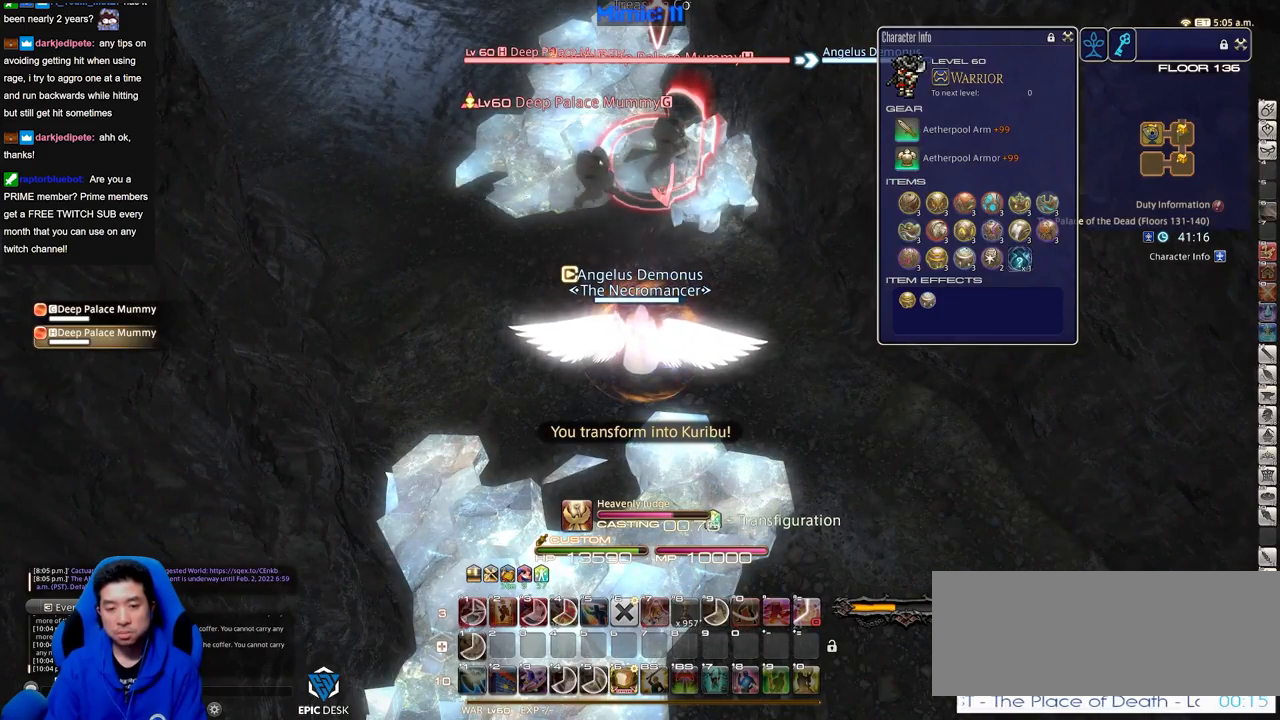
{"keys": [], "events": []}
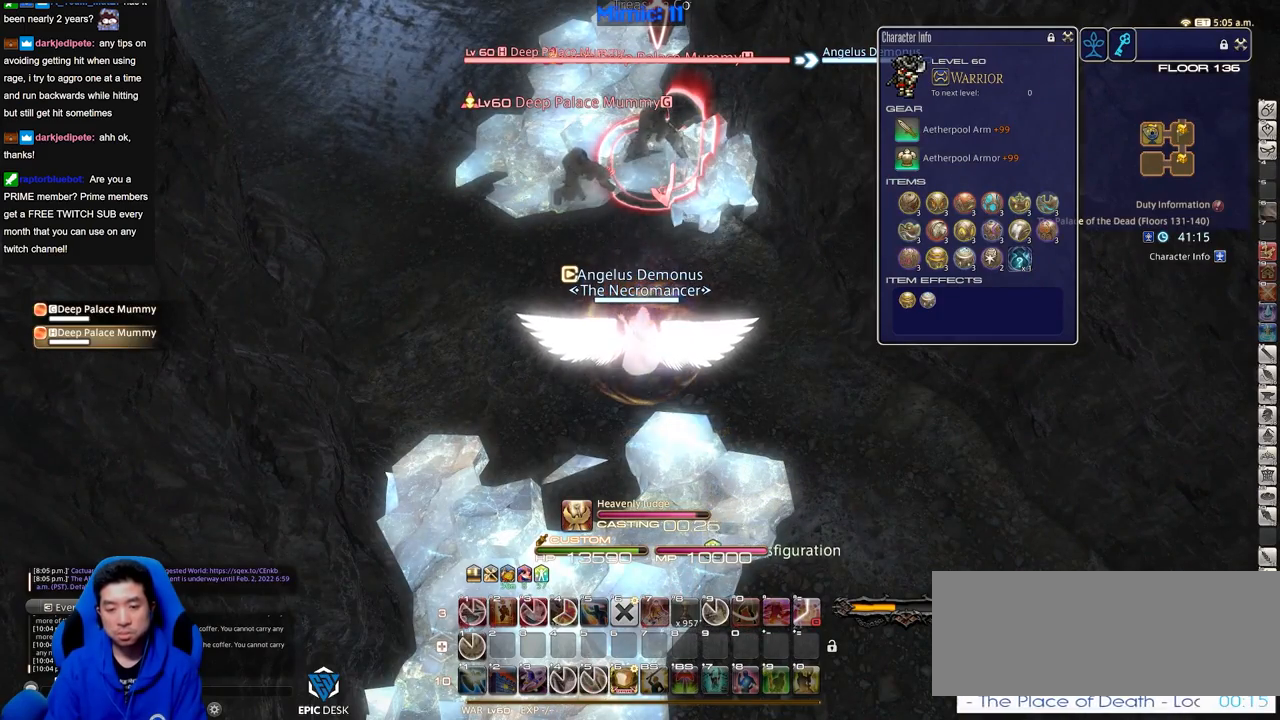
{"keys": ["1"], "events": [[367, "1", "down"], [467, "1", "up"], [501, "1", "down"]]}
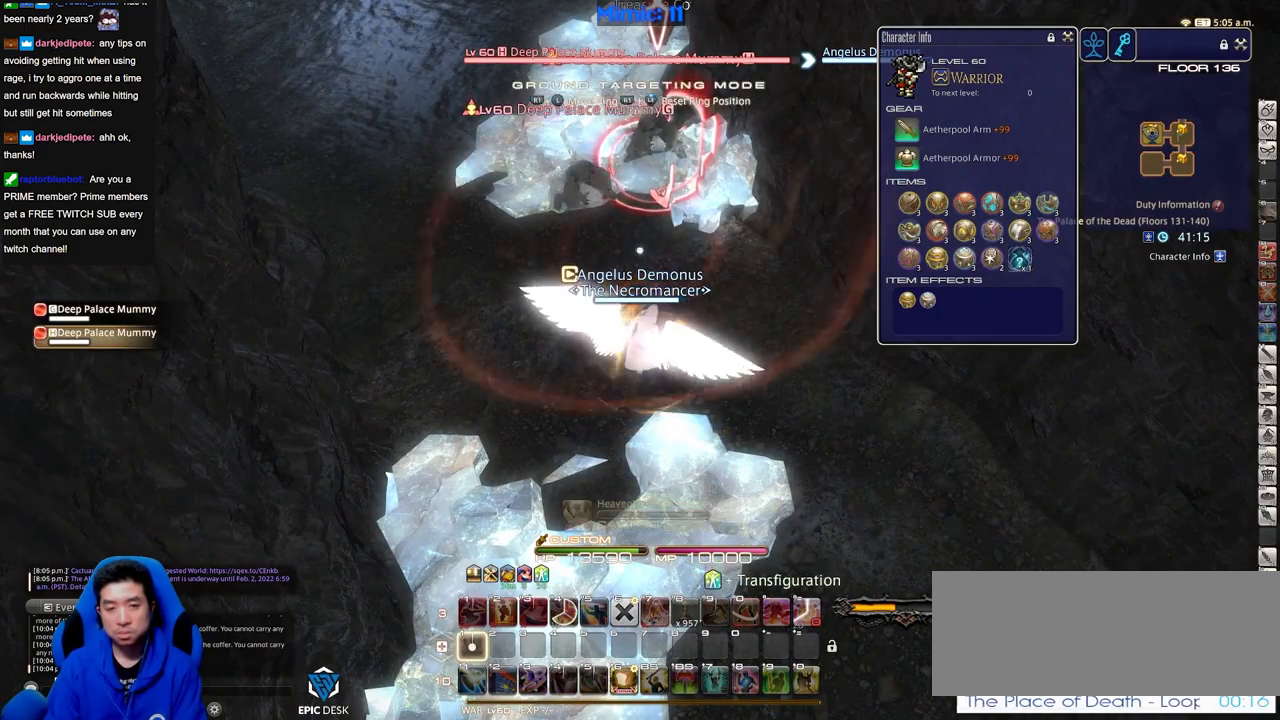
{"keys": [], "events": [[100, "1", "up"], [150, "1", "down"], [200, "1", "up"]]}
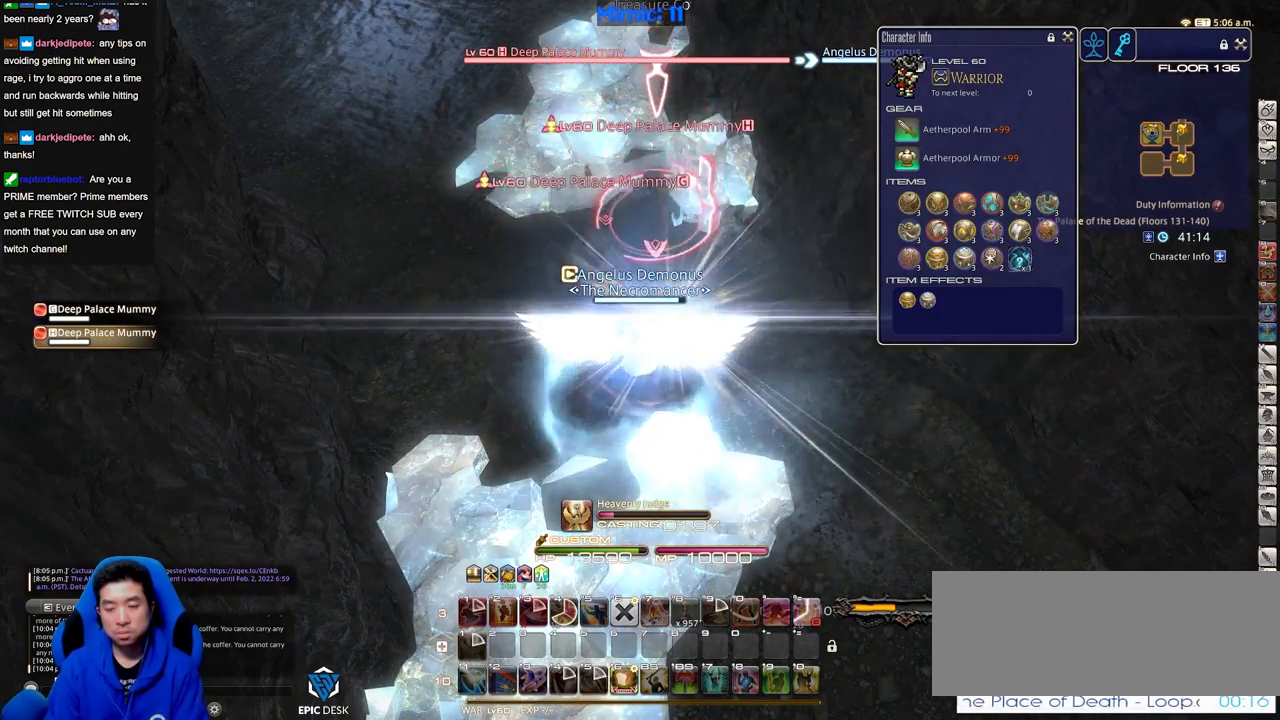
{"keys": ["minus"], "events": [[484, "minus", "down"]]}
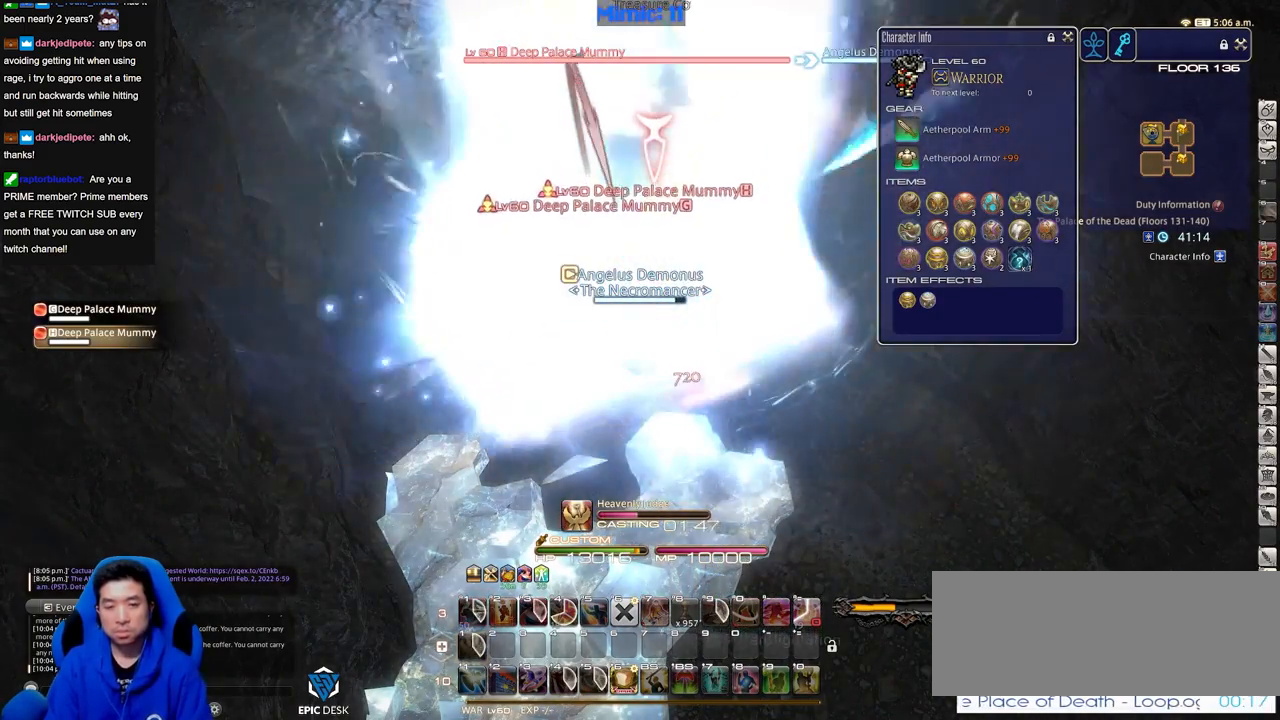
{"keys": [], "events": [[133, "minus", "up"]]}
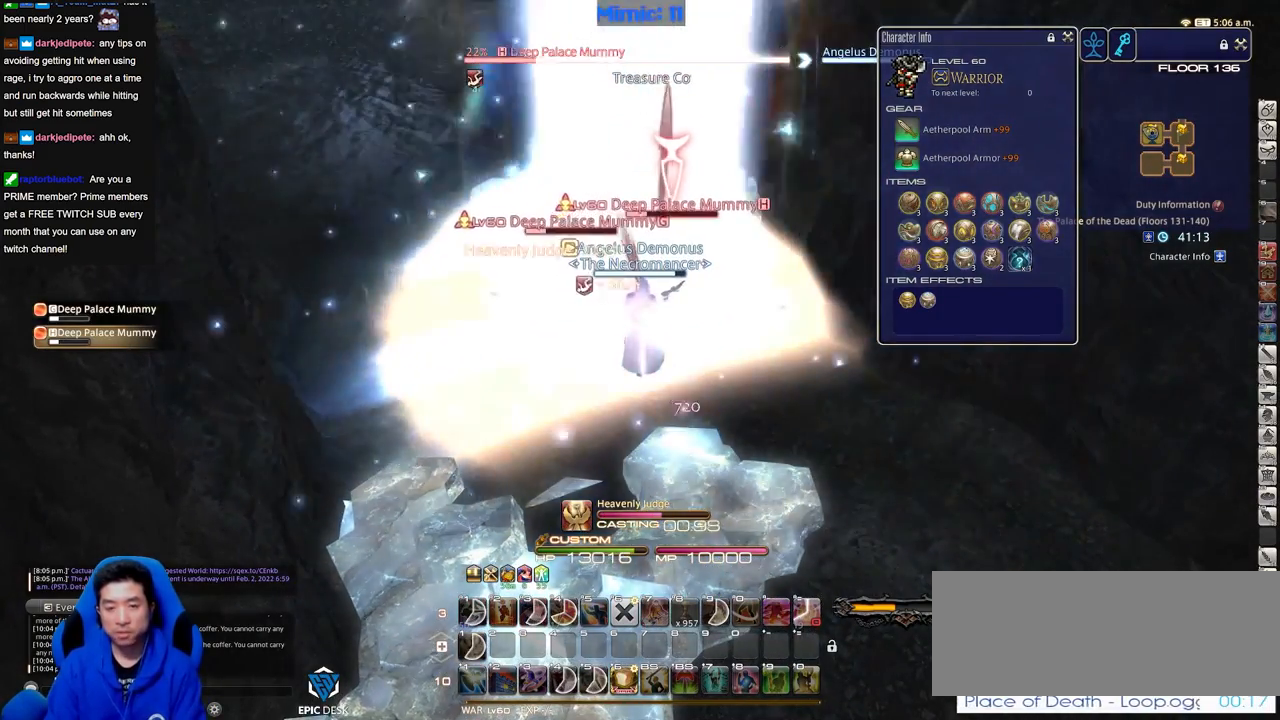
{"keys": [], "events": []}
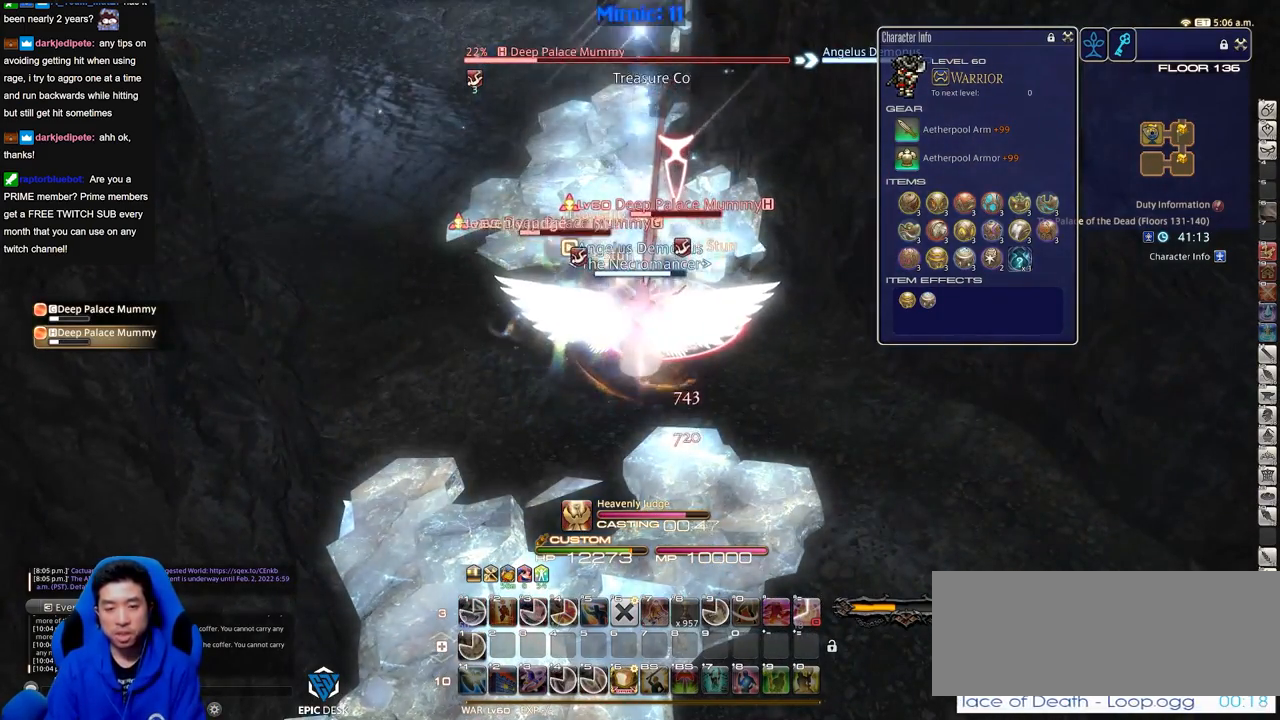
{"keys": ["alt_r", "w"], "events": [[450, "alt_r", "down"], [450, "w", "down"]]}
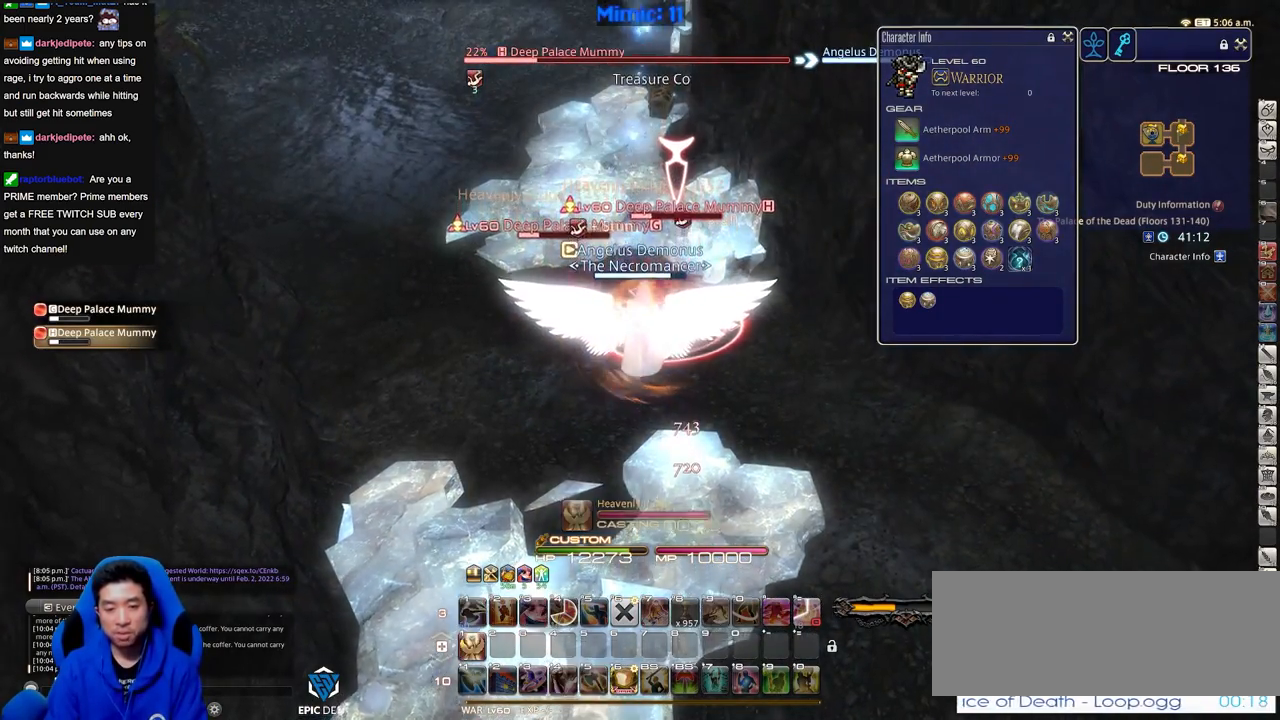
{"keys": ["alt_r", "w"], "events": [[401, "6", "down"], [484, "6", "up"]]}
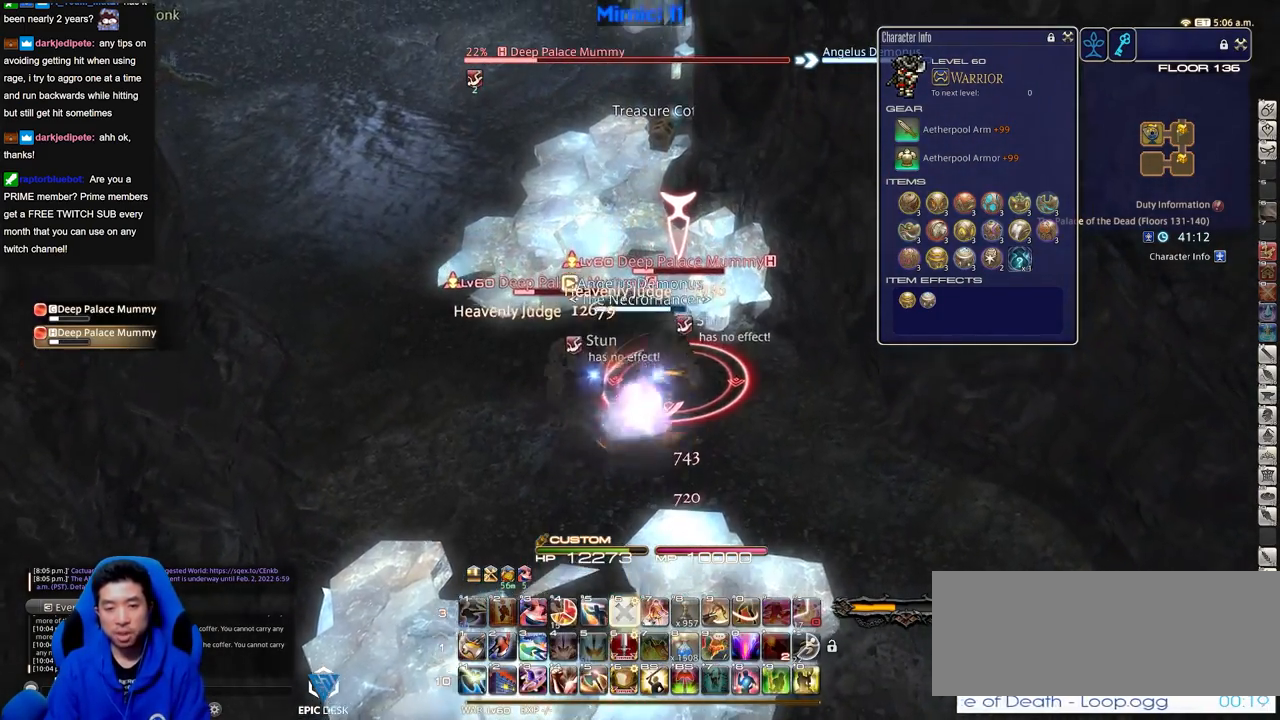
{"keys": ["return", "w"], "events": [[33, "alt_r", "up"], [83, "a", "down"], [233, "a", "up"], [467, "return", "down"]]}
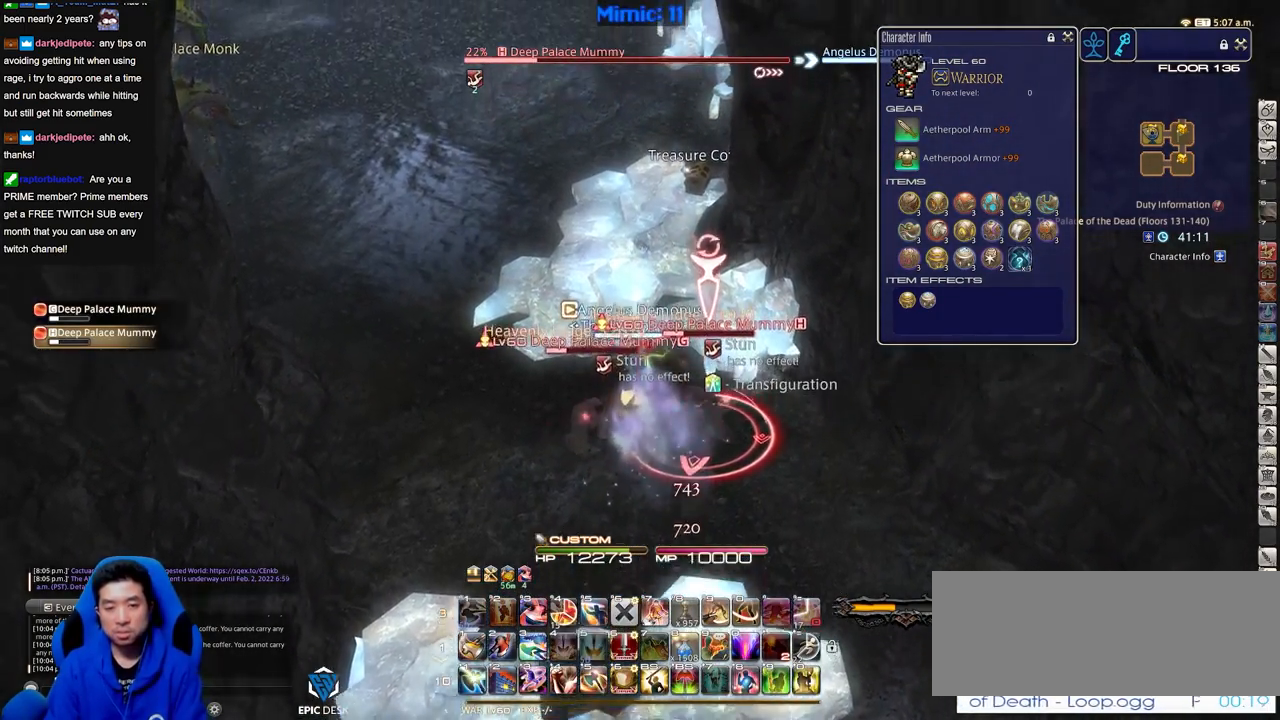
{"keys": ["q", "w"], "events": [[50, "return", "up"], [150, "rbracket", "down"], [234, "rbracket", "up"], [484, "q", "down"]]}
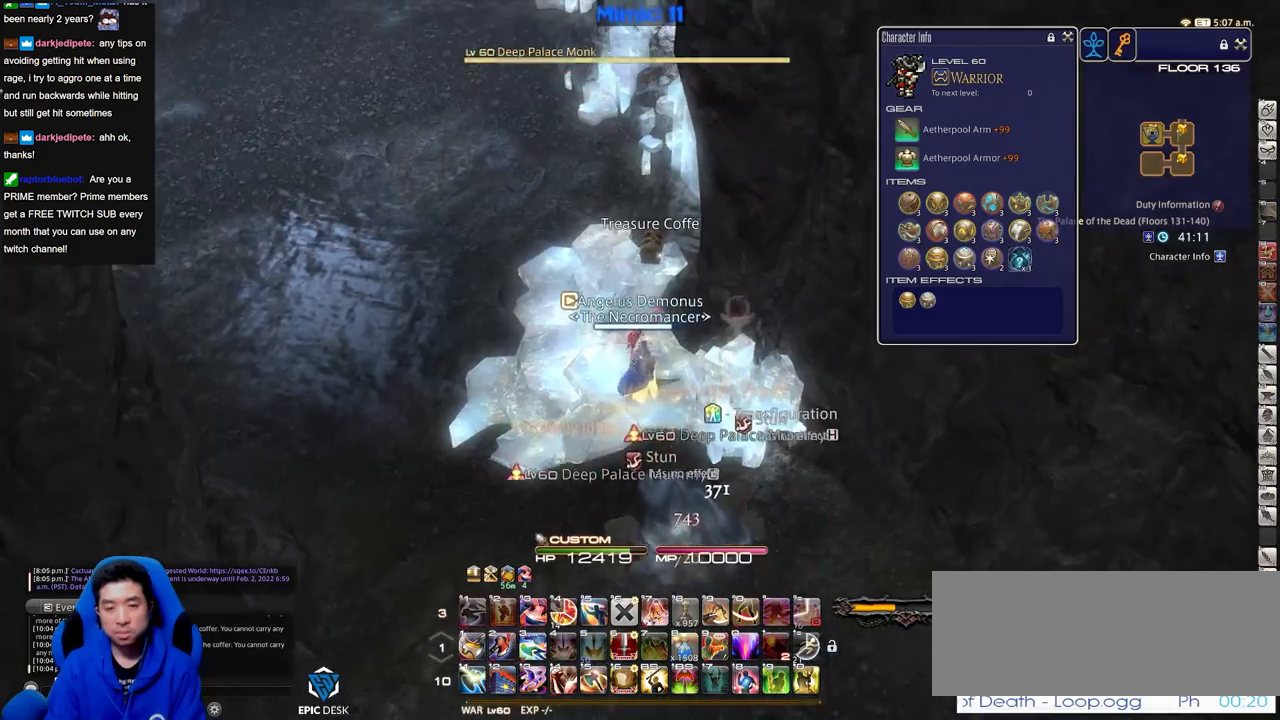
{"keys": ["e", "w"], "events": [[66, "q", "up"], [166, "return", "down"], [250, "return", "up"], [483, "e", "down"]]}
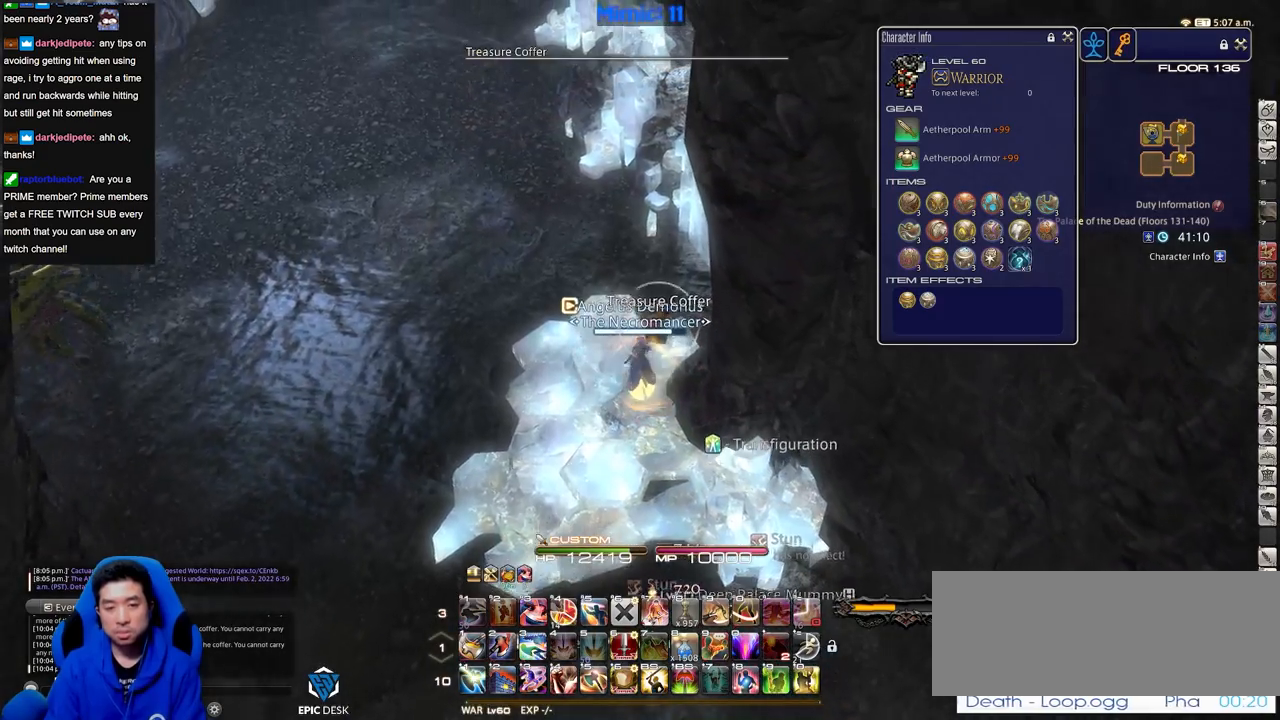
{"keys": ["s"], "events": [[84, "e", "up"], [84, "return", "down"], [84, "w", "up"], [184, "return", "up"], [234, "return", "down"], [267, "s", "down"], [317, "return", "up"], [367, "return", "down"], [467, "return", "up"]]}
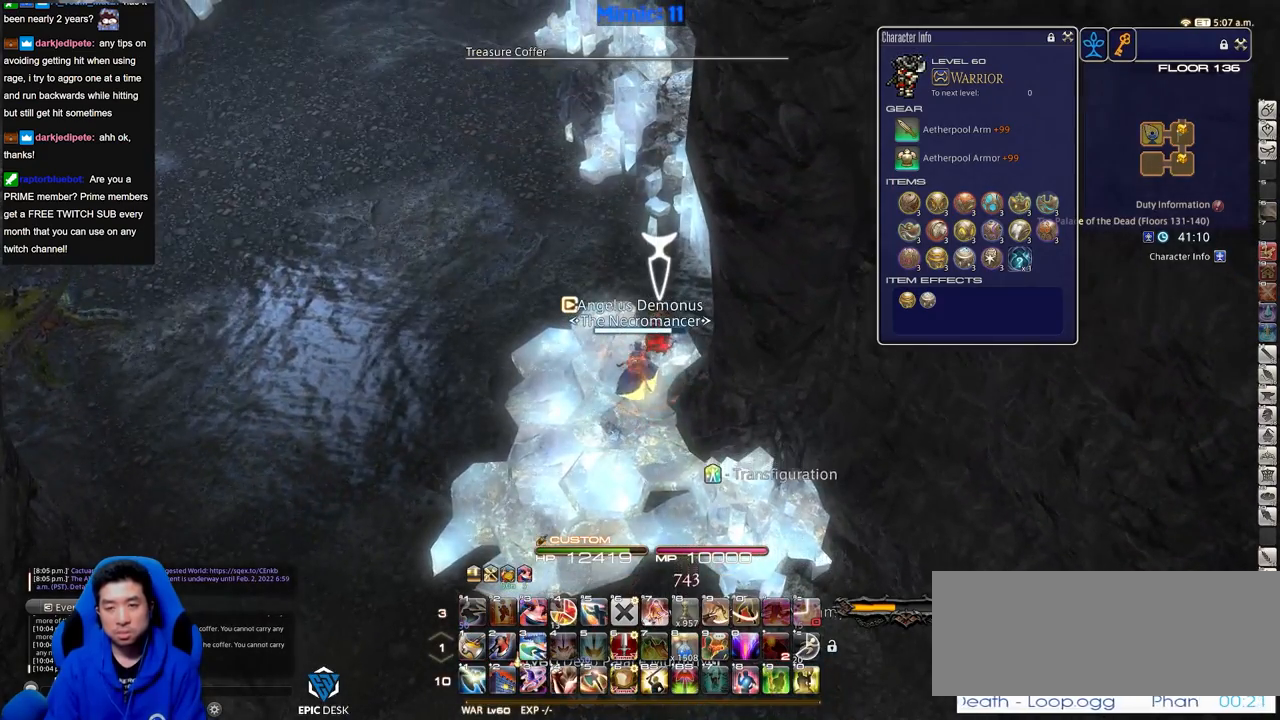
{"keys": ["s", "shift_r"], "events": [[200, "shift_r", "down"], [233, "equals", "down"], [283, "equals", "up"], [383, "equals", "down"], [483, "equals", "up"]]}
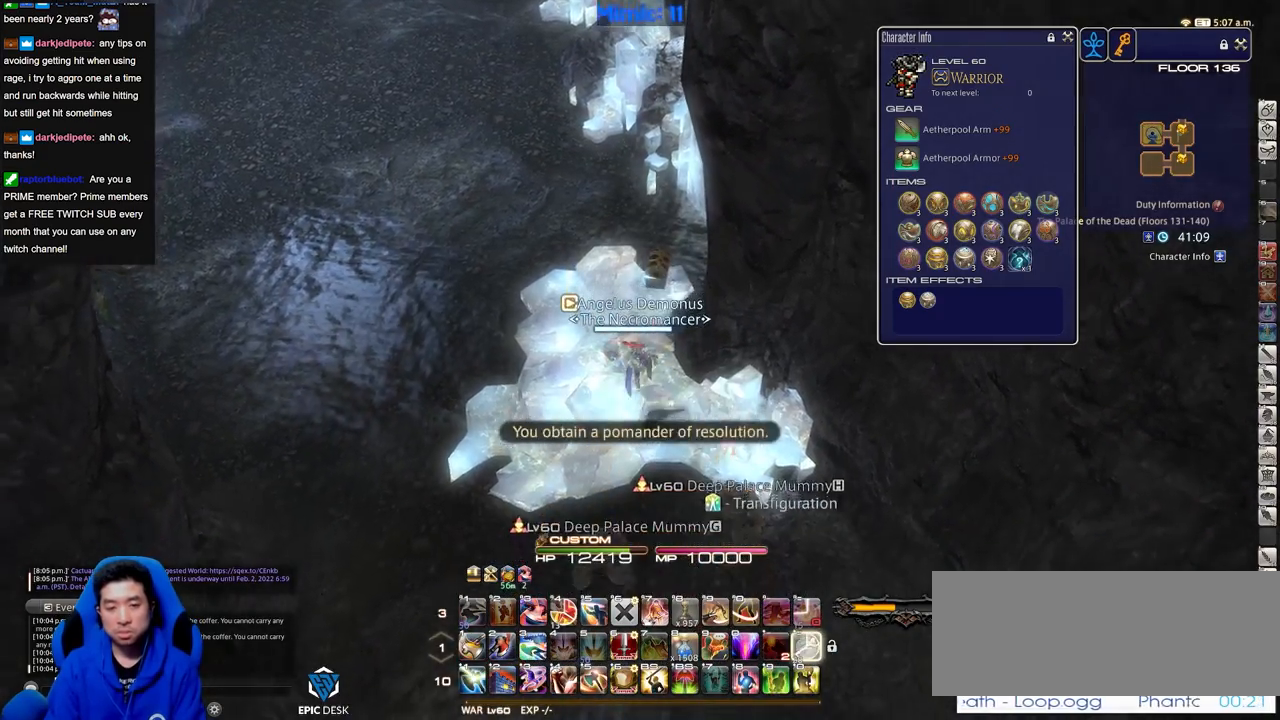
{"keys": ["d", "rbracket"], "events": [[17, "shift_r", "up"], [117, "rbracket", "down"], [167, "minus", "down"], [250, "d", "down"], [250, "minus", "up"], [401, "s", "up"]]}
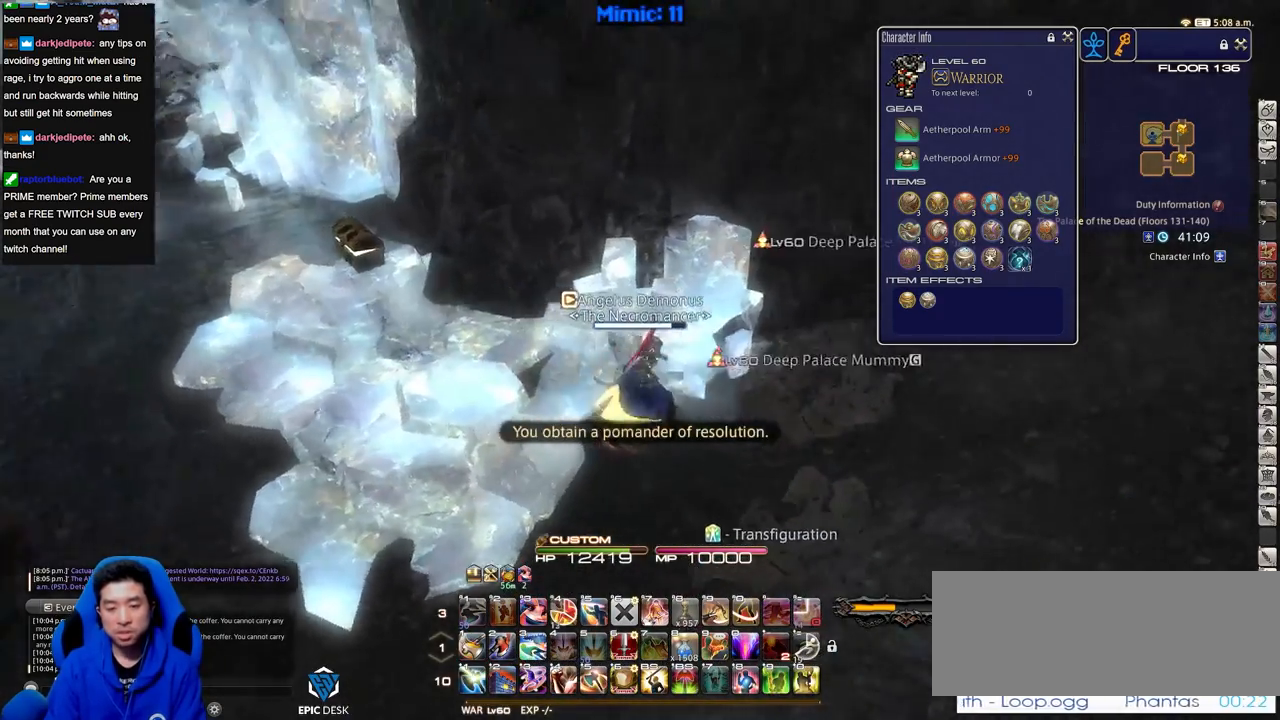
{"keys": ["d", "rbracket", "w"], "events": [[317, "minus", "down"], [317, "w", "down"], [417, "minus", "up"]]}
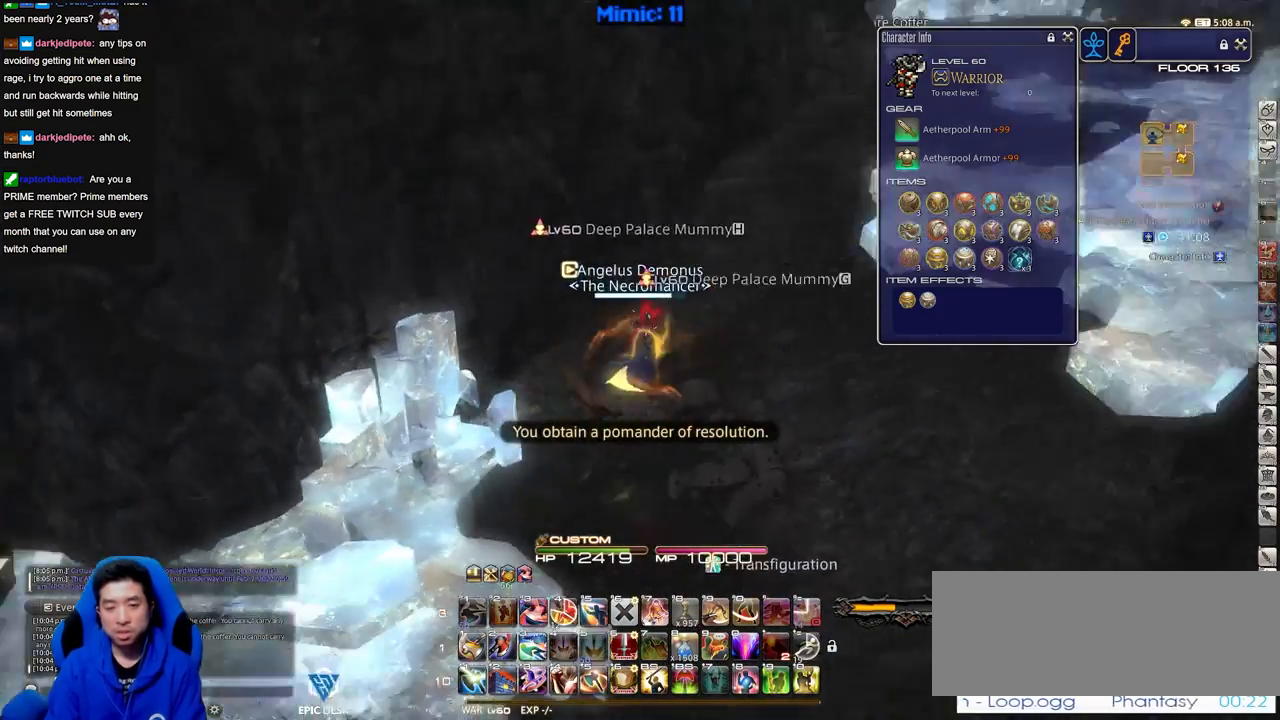
{"keys": ["w"], "events": [[334, "rbracket", "up"], [484, "d", "up"]]}
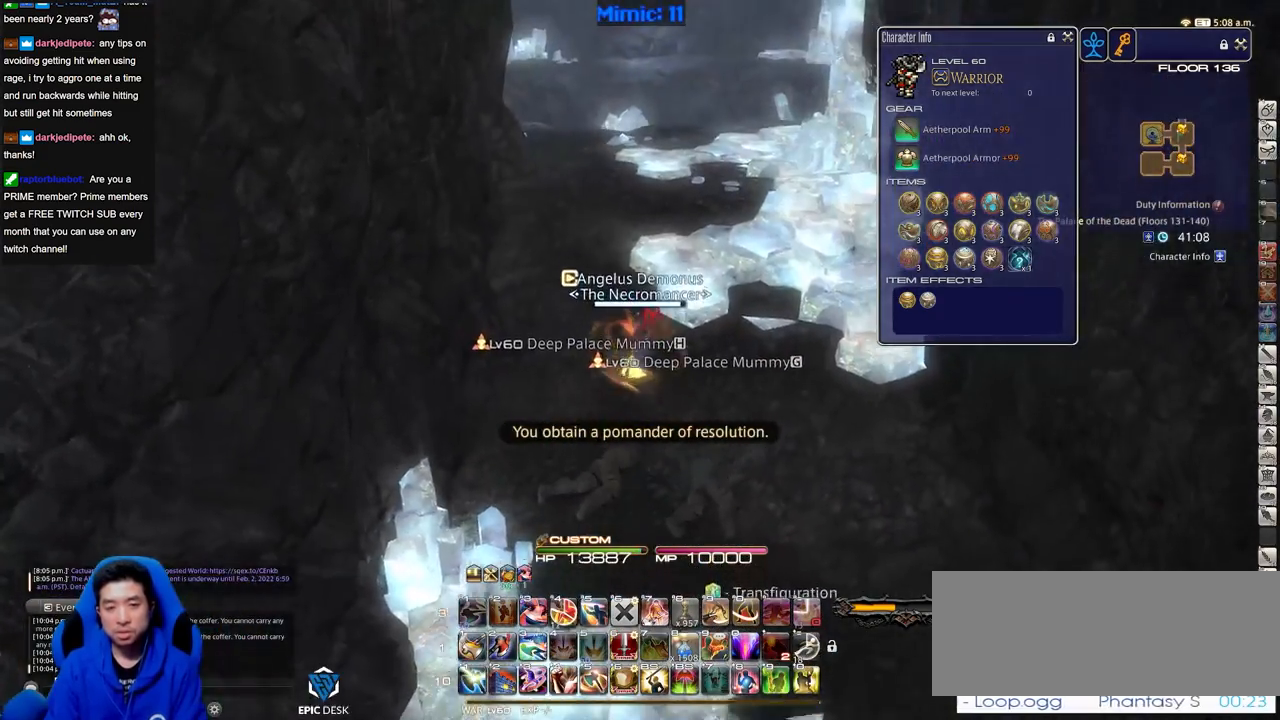
{"keys": ["w"], "events": [[234, "a", "down"], [417, "a", "up"]]}
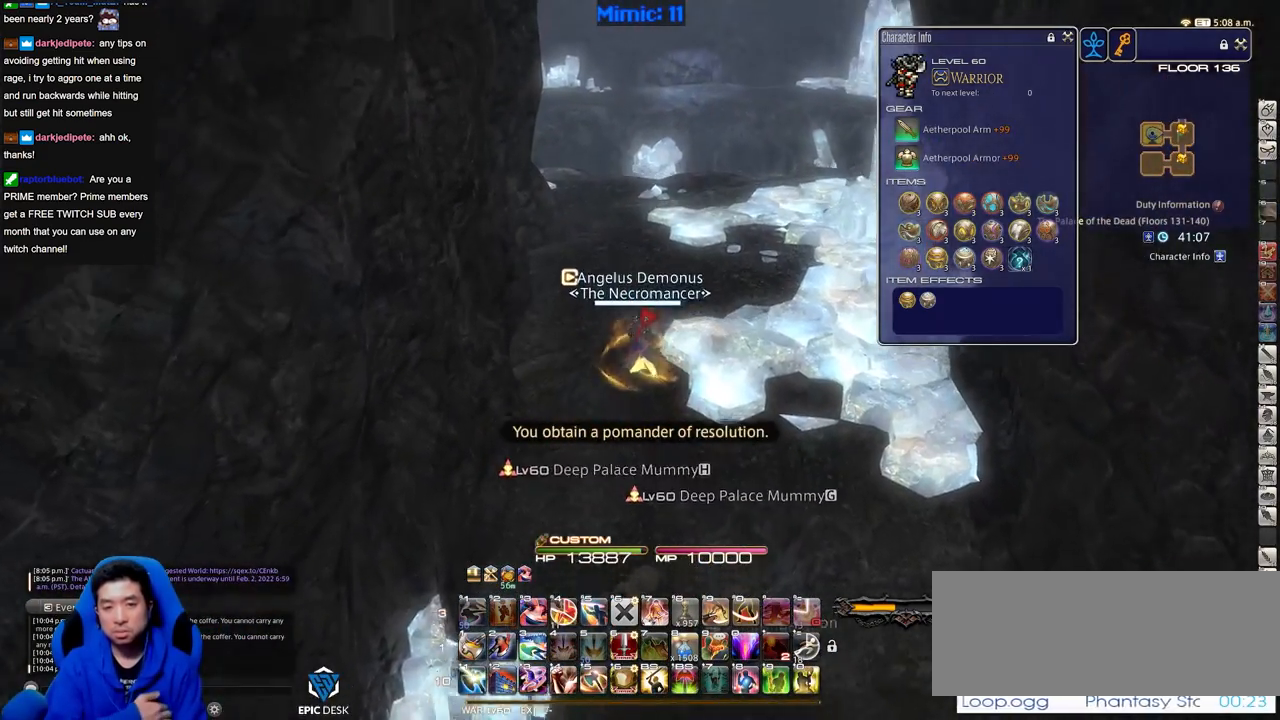
{"keys": ["w"], "events": []}
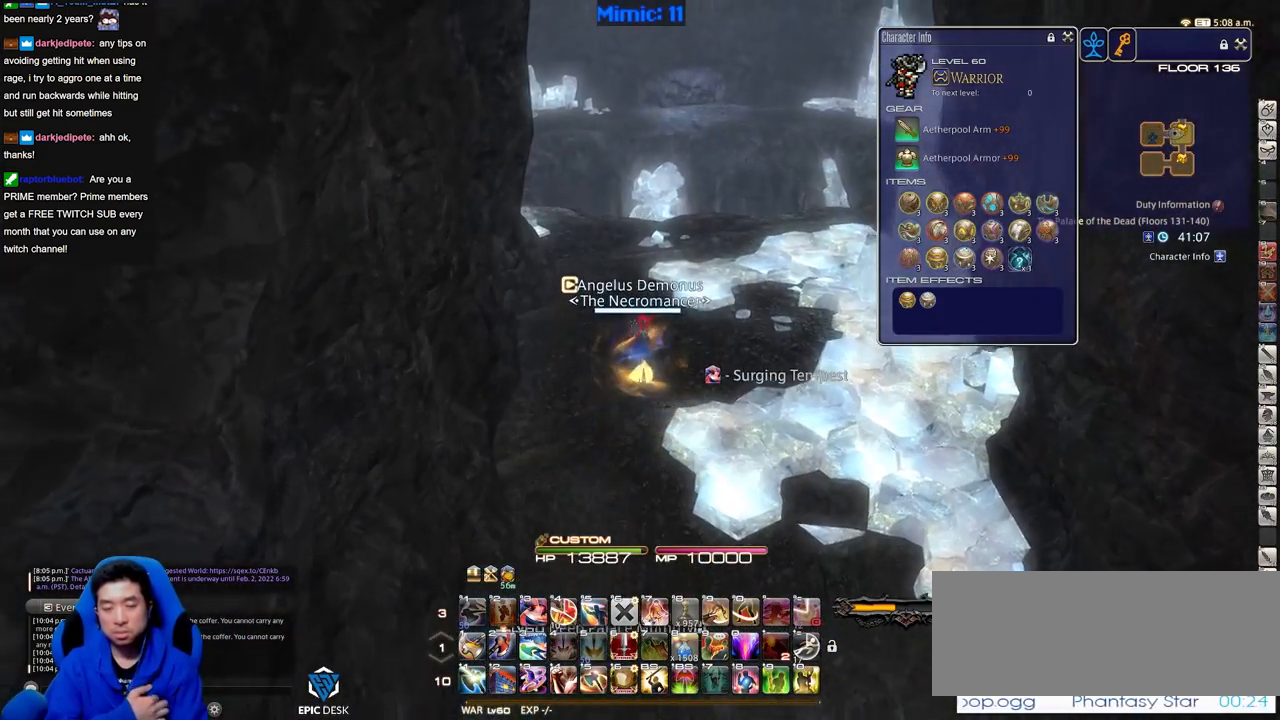
{"keys": ["w"], "events": [[250, "a", "down"], [500, "a", "up"]]}
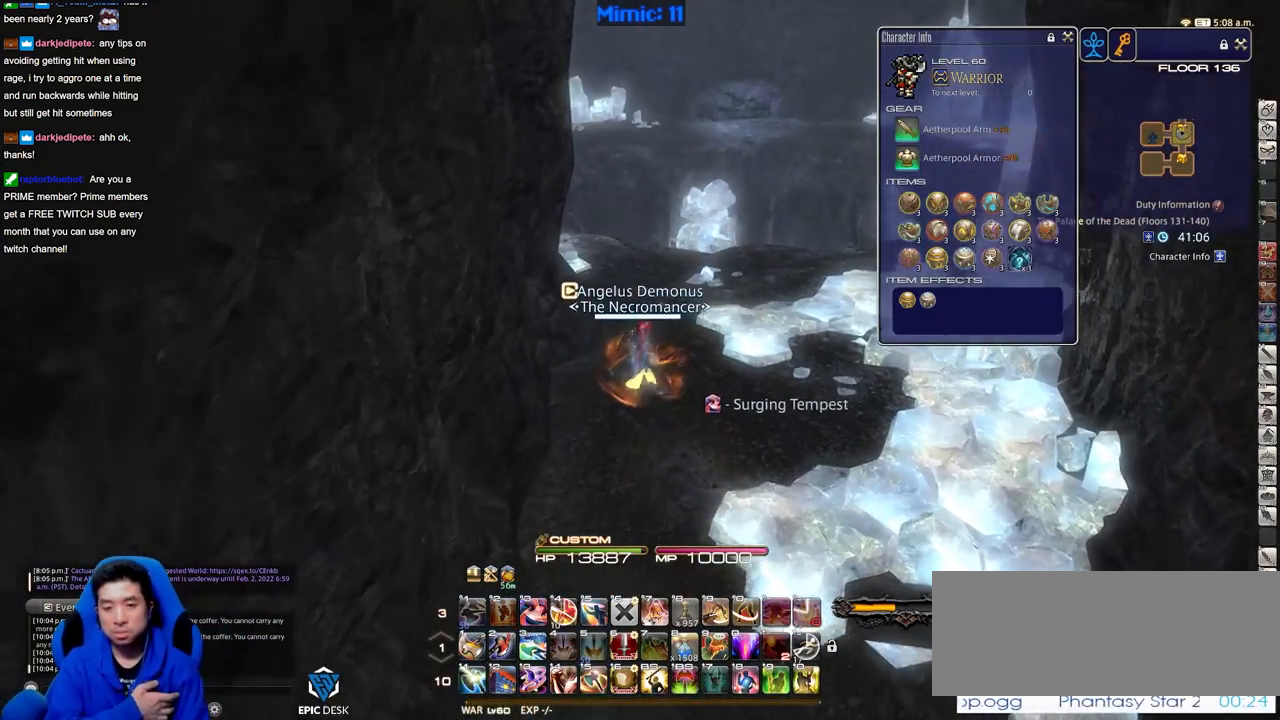
{"keys": ["a"], "events": [[468, "a", "down"], [501, "w", "up"]]}
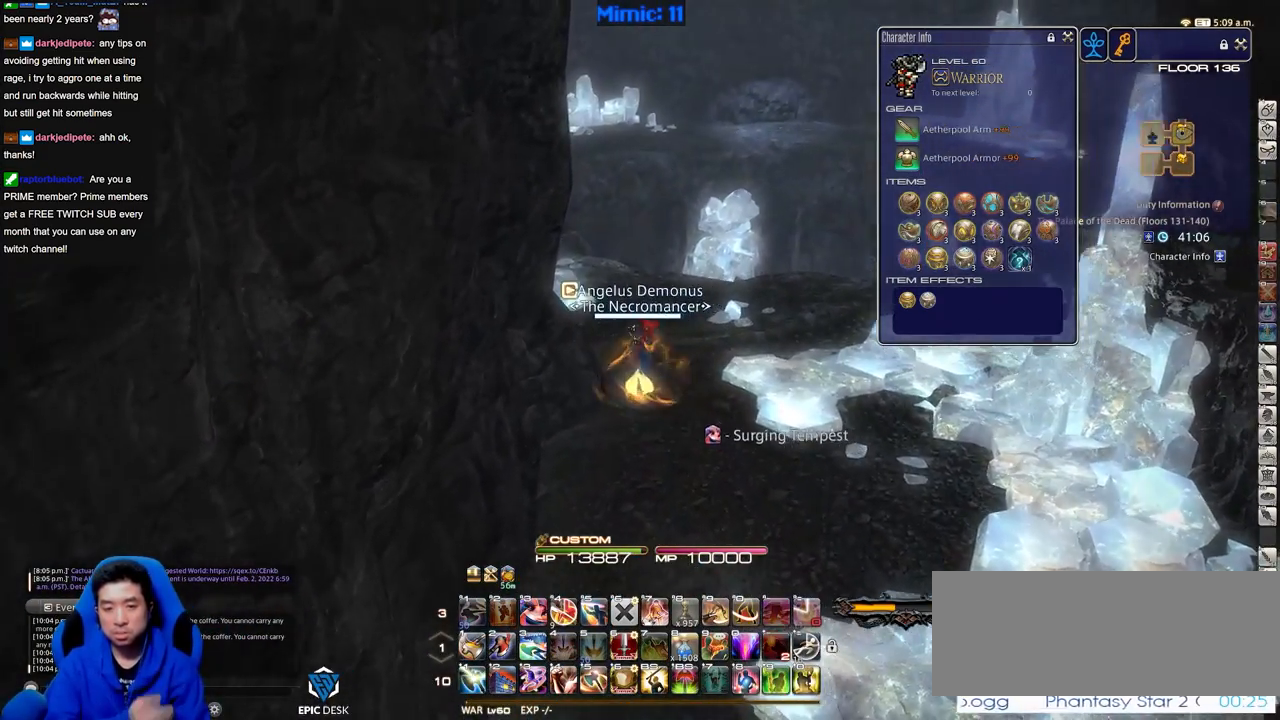
{"keys": ["w"], "events": [[50, "w", "down"], [234, "a", "up"]]}
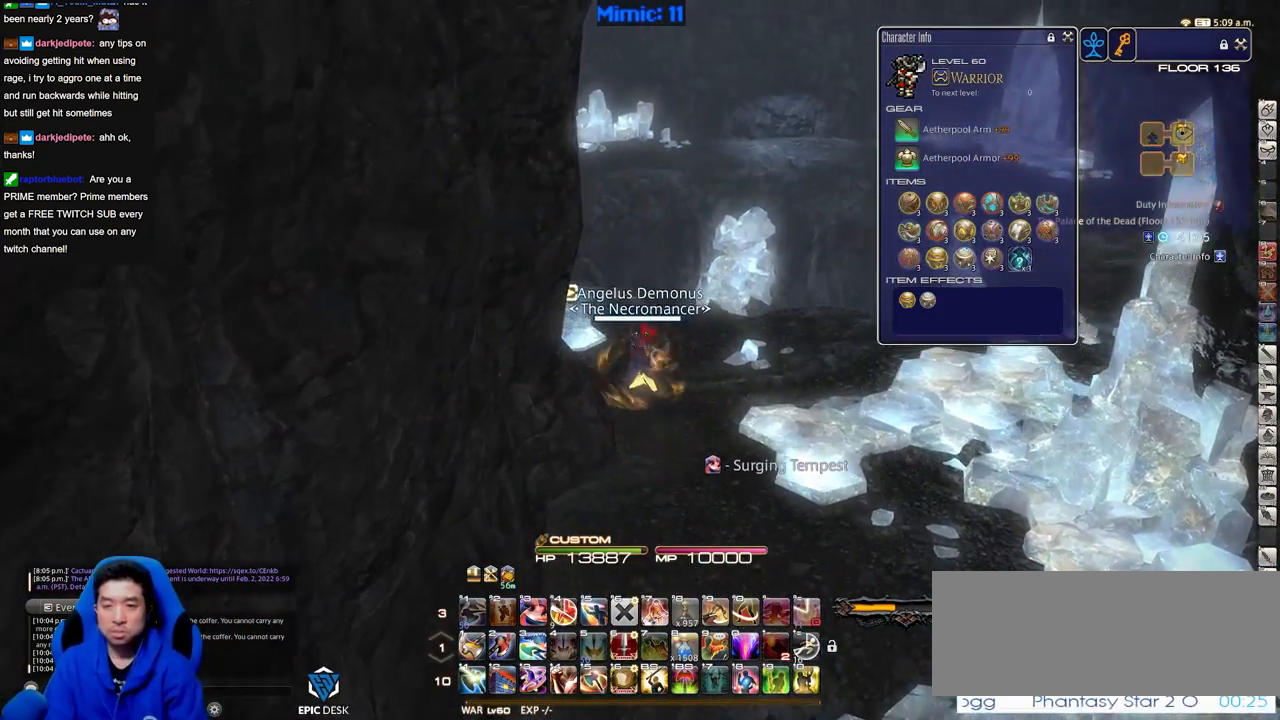
{"keys": ["w"], "events": [[67, "p", "down"], [401, "p", "up"]]}
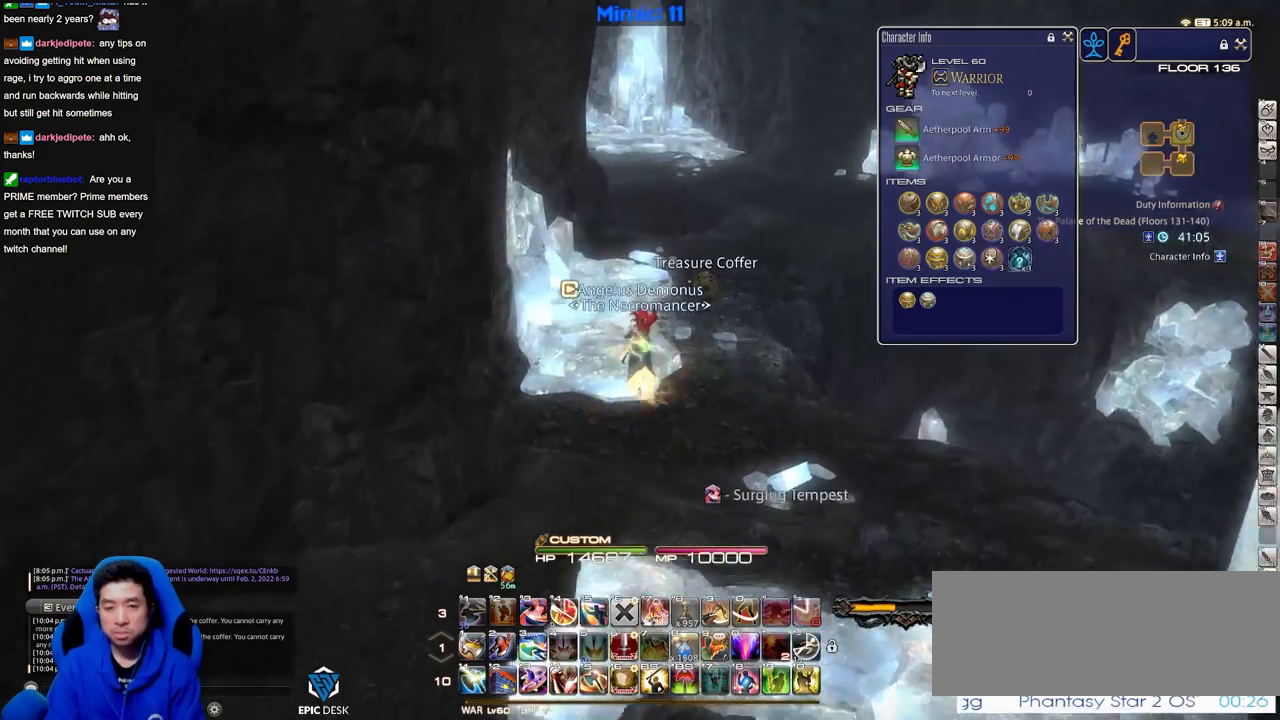
{"keys": ["w"], "events": [[183, "return", "down"], [267, "return", "up"], [417, "return", "down"], [500, "return", "up"]]}
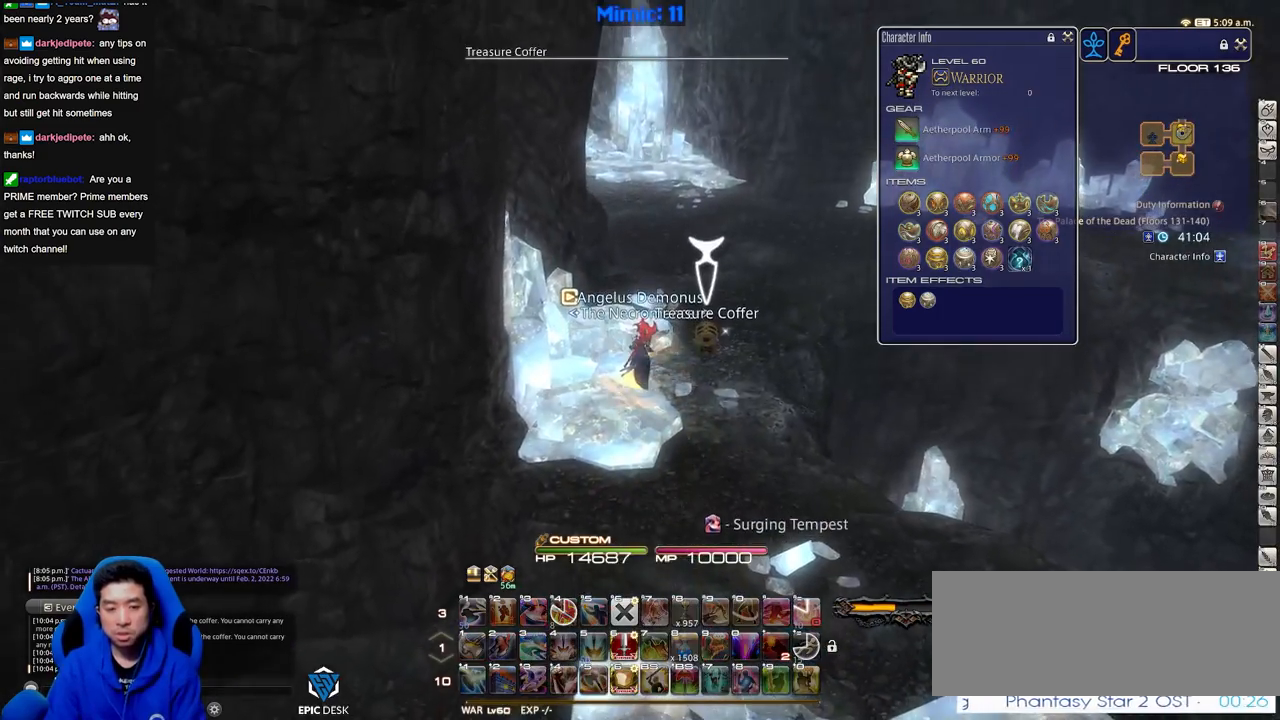
{"keys": ["w"], "events": []}
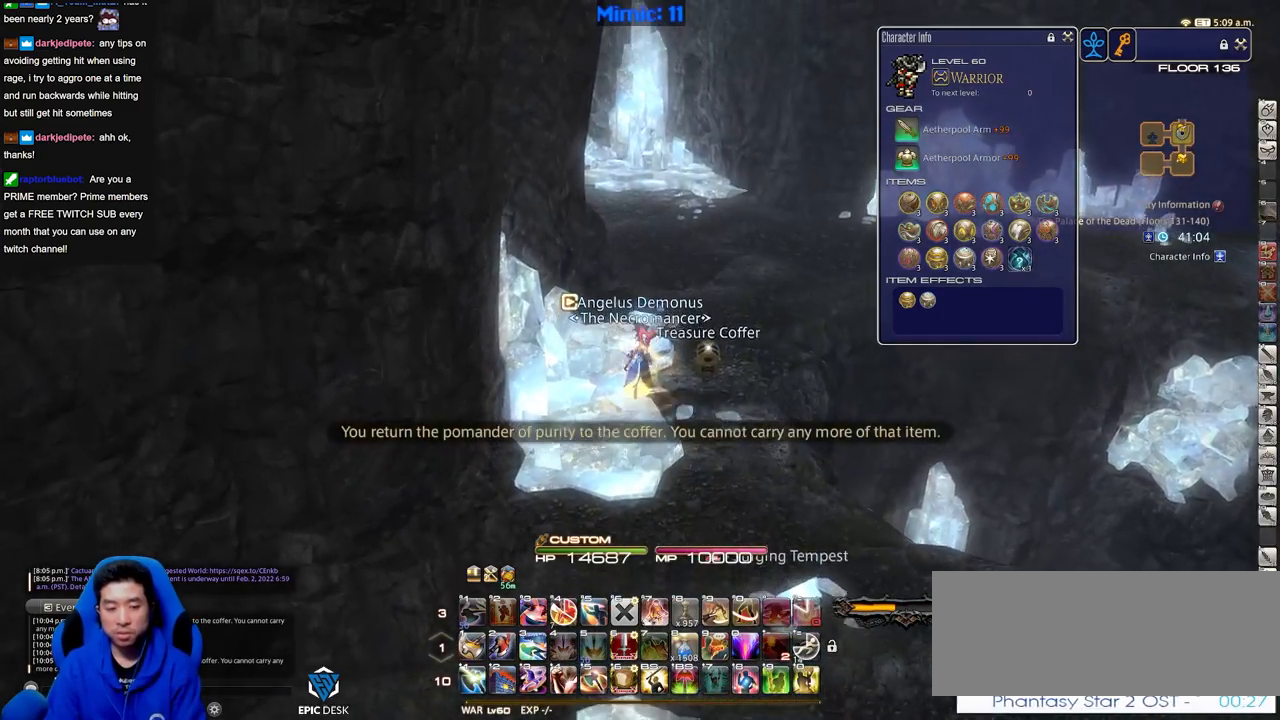
{"keys": ["d", "p", "w"], "events": [[350, "p", "down"], [450, "d", "down"]]}
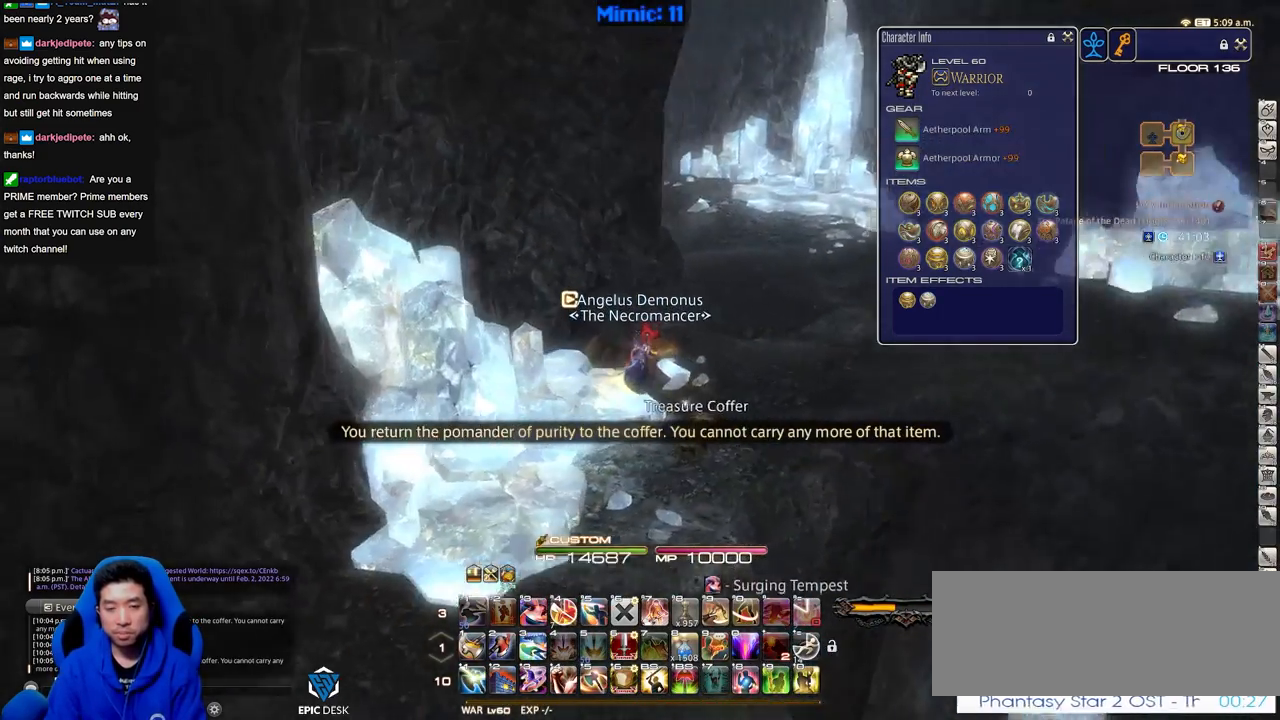
{"keys": ["d", "p", "w"], "events": [[234, "p", "up"], [468, "p", "down"]]}